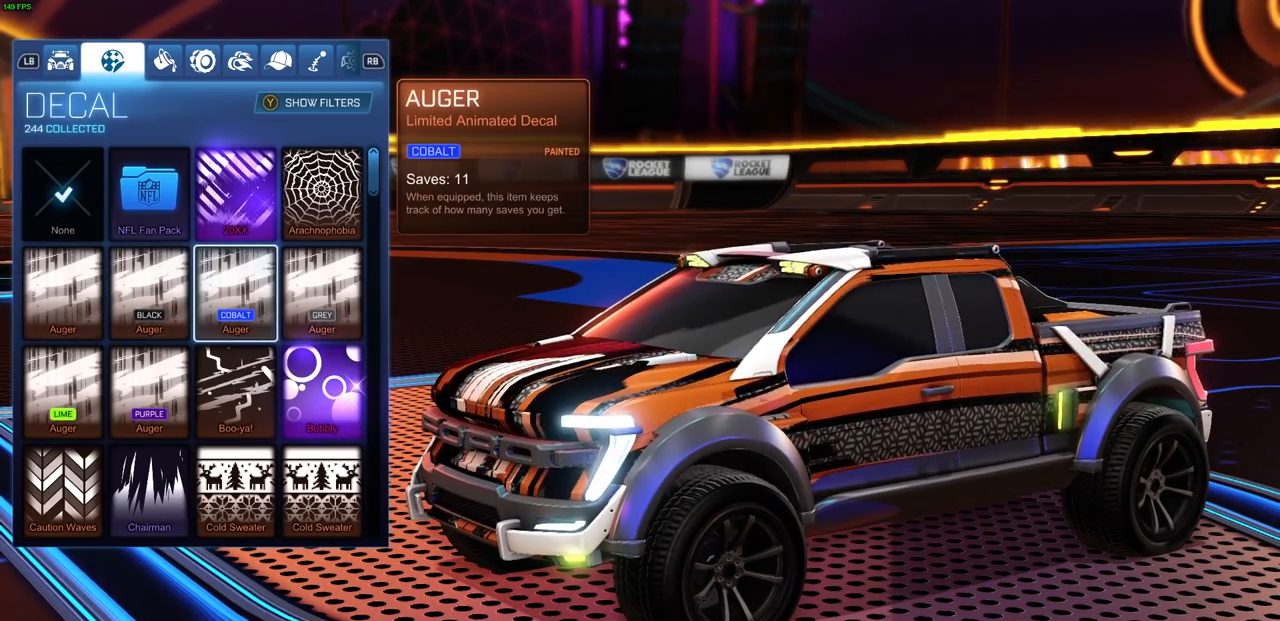
Gameplay with a controller (PlayStation layout); each line is a JSON object with the inputs held at the frame after it. "events" lists button and stick changes between this image and that frame as [ms after this image, input, new state], when the widget could be followed in between.
{"buttons": [], "left_stick": "center", "right_stick": "center", "events": [[117, "DPAD_UP", "down"], [250, "DPAD_UP", "up"]]}
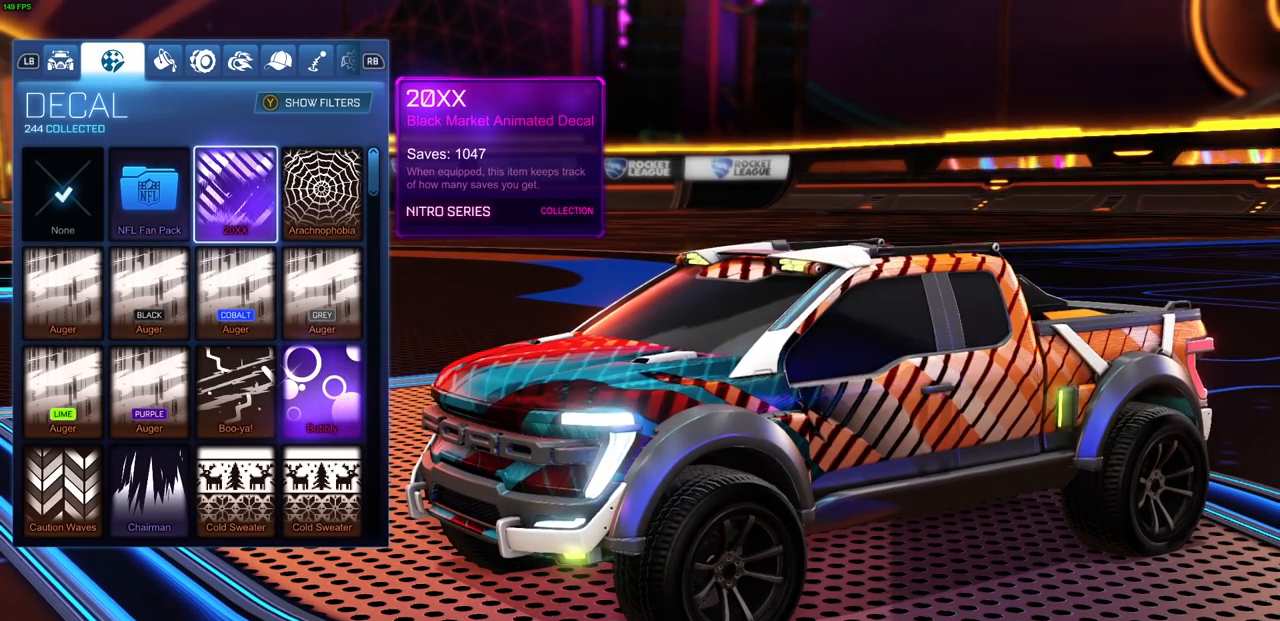
{"buttons": [], "left_stick": "center", "right_stick": "center", "events": [[267, "DPAD_DOWN", "down"], [400, "DPAD_DOWN", "up"]]}
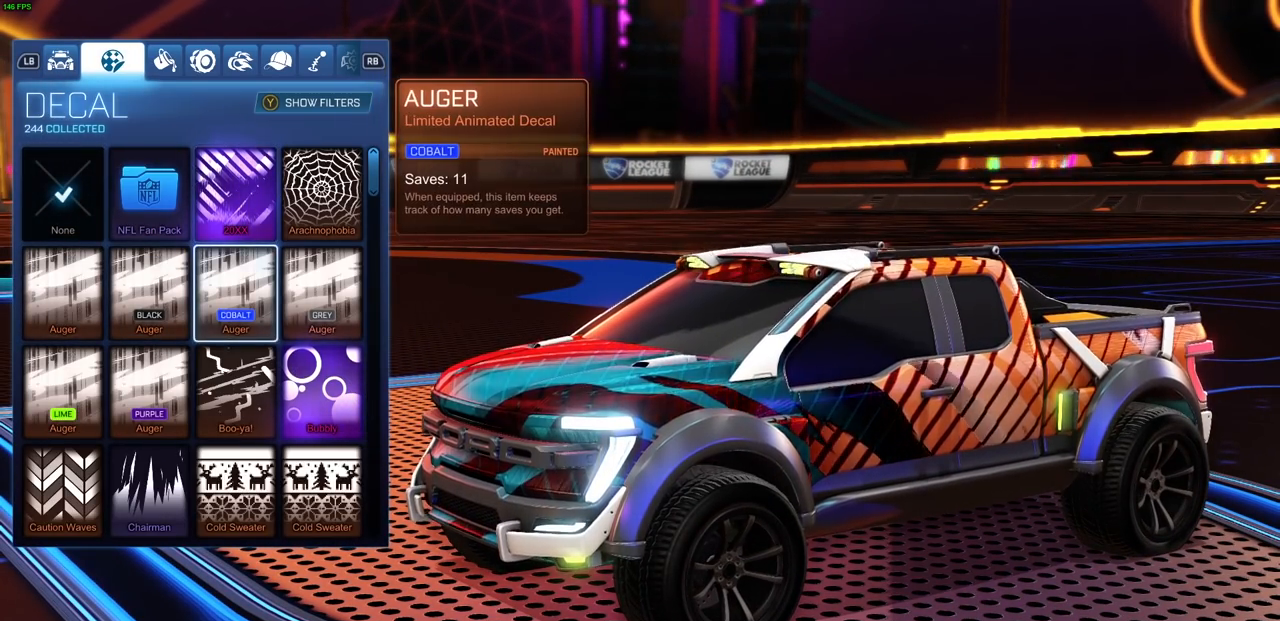
{"buttons": [], "left_stick": "center", "right_stick": "center", "events": [[100, "DPAD_RIGHT", "down"], [200, "DPAD_RIGHT", "up"], [367, "DPAD_DOWN", "down"], [483, "DPAD_DOWN", "up"]]}
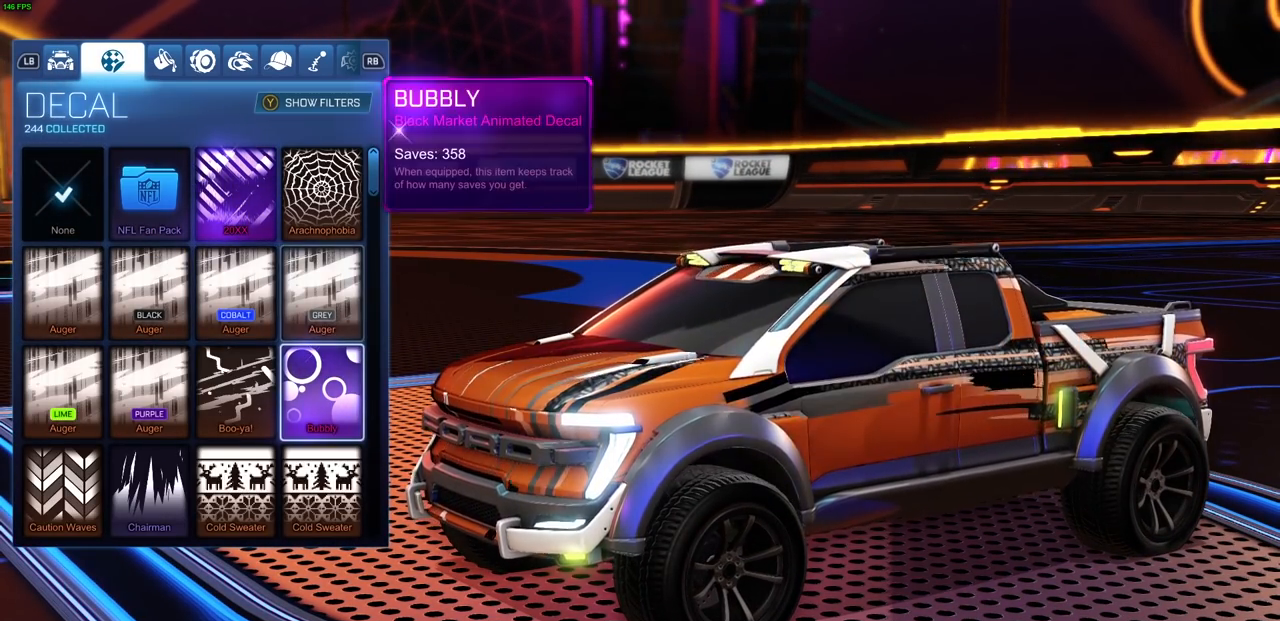
{"buttons": [], "left_stick": "center", "right_stick": "center", "events": [[233, "right_stick", "left"], [500, "right_stick", "center"]]}
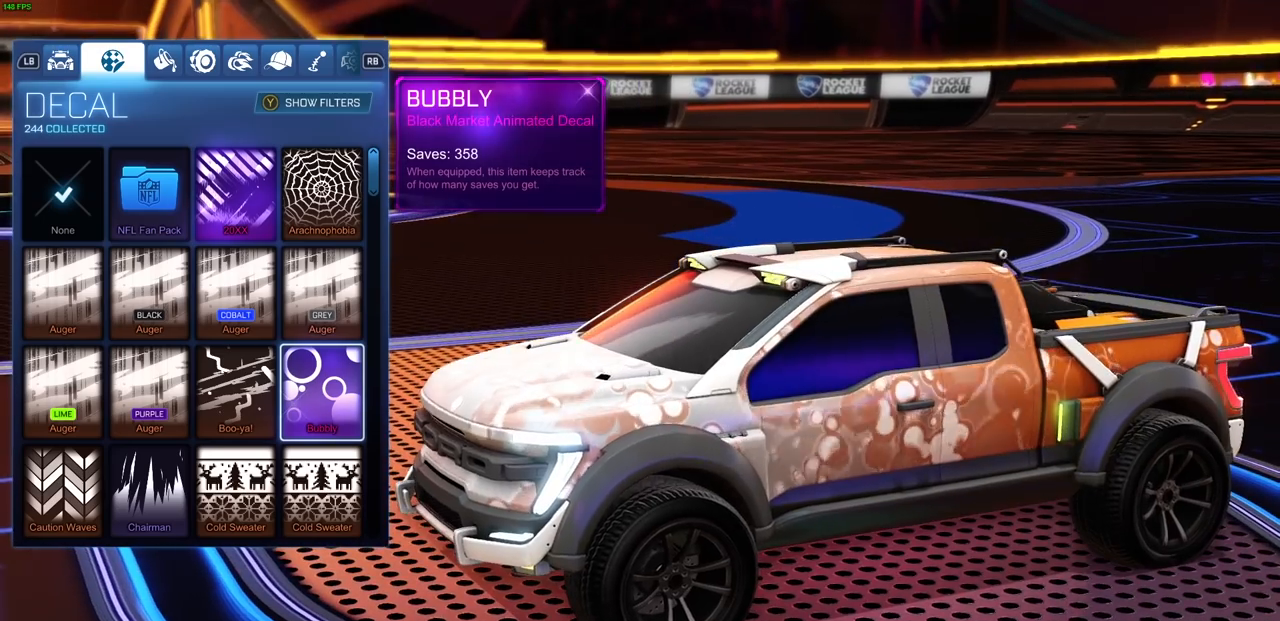
{"buttons": [], "left_stick": "center", "right_stick": "down-right", "events": [[200, "right_stick", "down-right"]]}
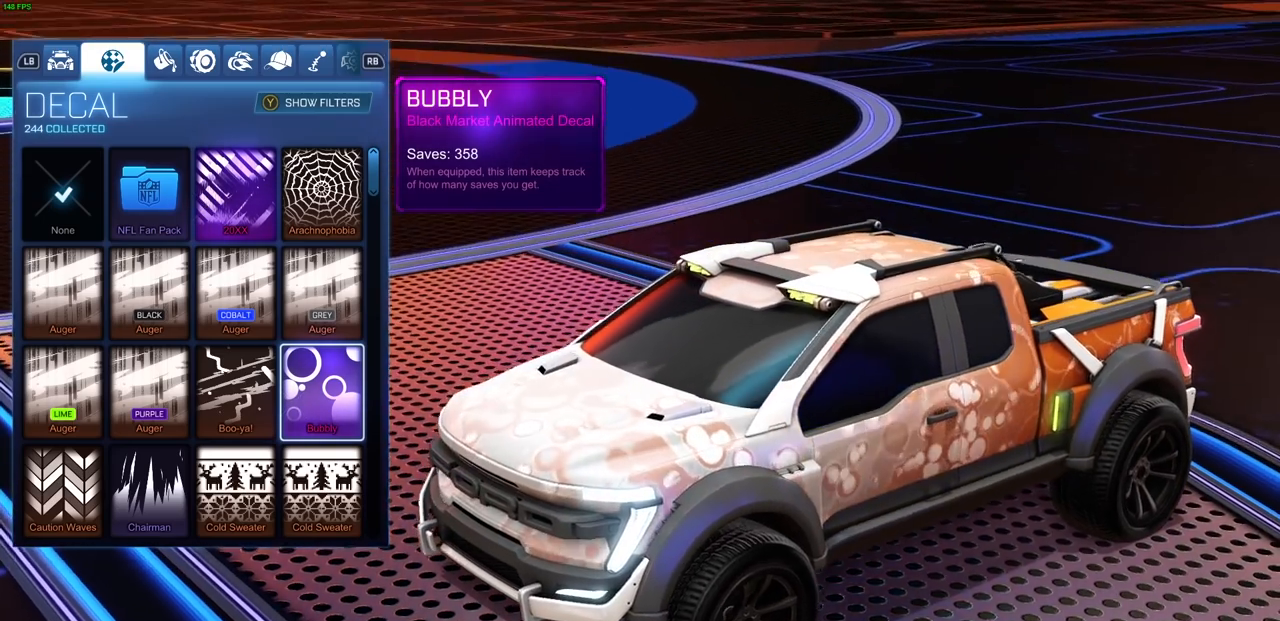
{"buttons": [], "left_stick": "center", "right_stick": "center", "events": [[233, "right_stick", "center"]]}
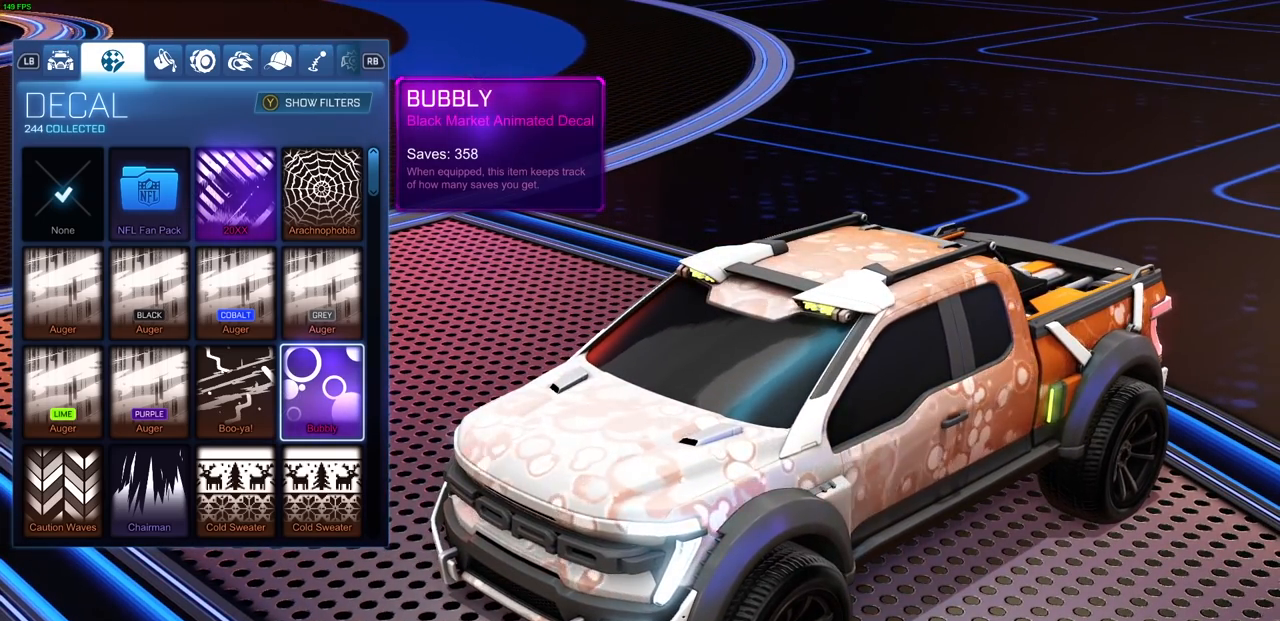
{"buttons": [], "left_stick": "center", "right_stick": "left", "events": [[17, "DPAD_LEFT", "down"], [117, "DPAD_LEFT", "up"], [467, "right_stick", "left"]]}
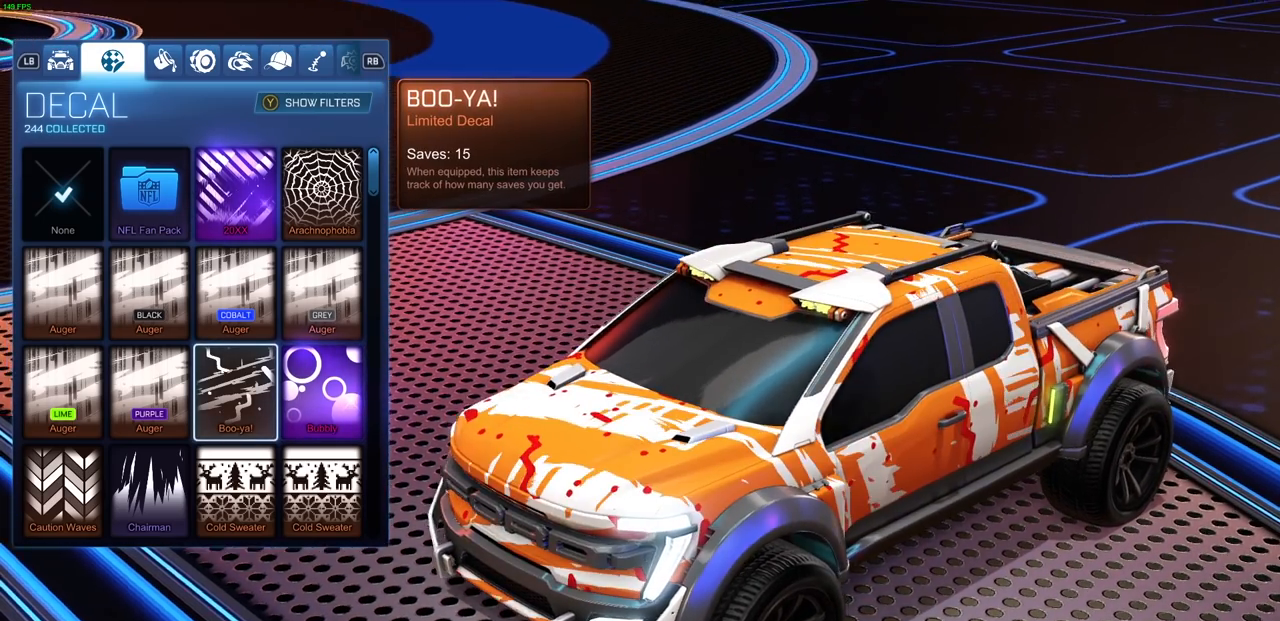
{"buttons": ["DPAD_DOWN"], "left_stick": "center", "right_stick": "center", "events": [[83, "right_stick", "up-left"], [400, "right_stick", "center"], [483, "DPAD_DOWN", "down"]]}
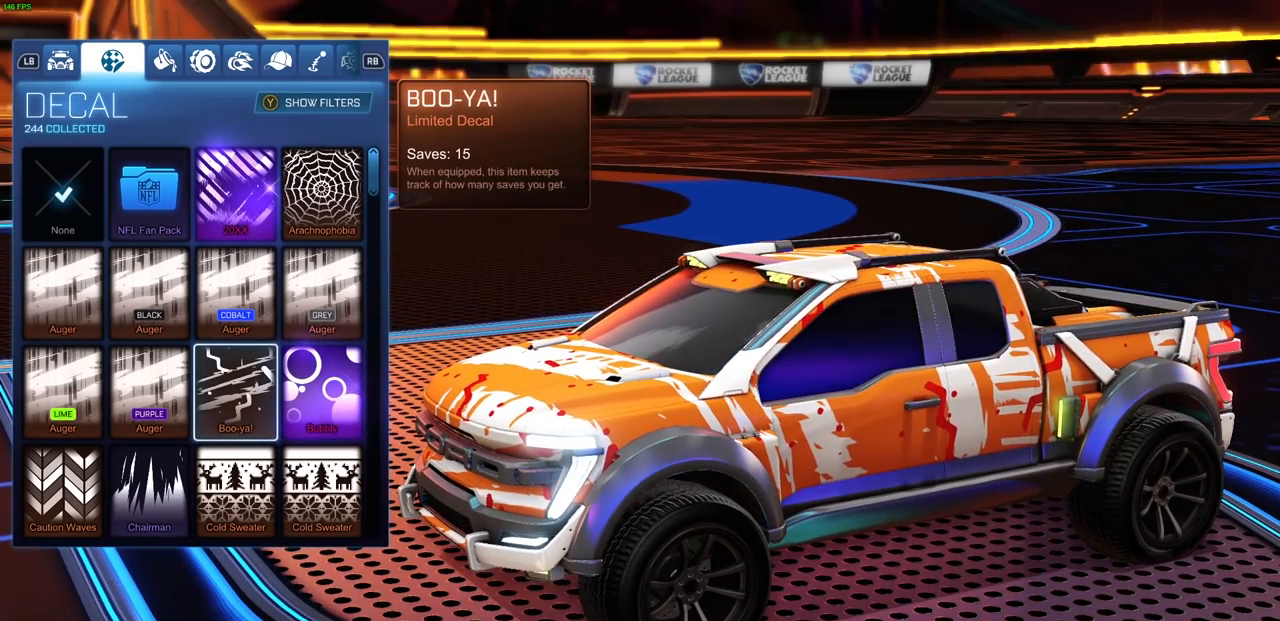
{"buttons": [], "left_stick": "center", "right_stick": "center", "events": [[83, "DPAD_DOWN", "up"], [217, "DPAD_LEFT", "down"], [333, "DPAD_LEFT", "up"]]}
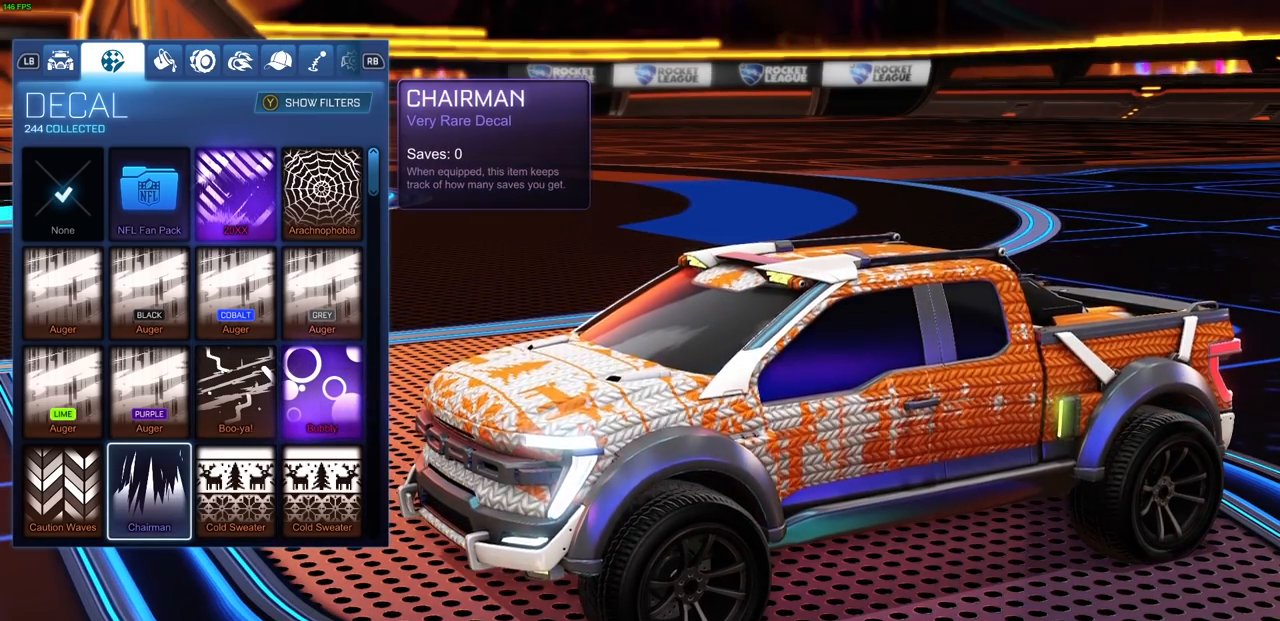
{"buttons": [], "left_stick": "center", "right_stick": "center", "events": [[400, "DPAD_DOWN", "down"], [500, "DPAD_DOWN", "up"]]}
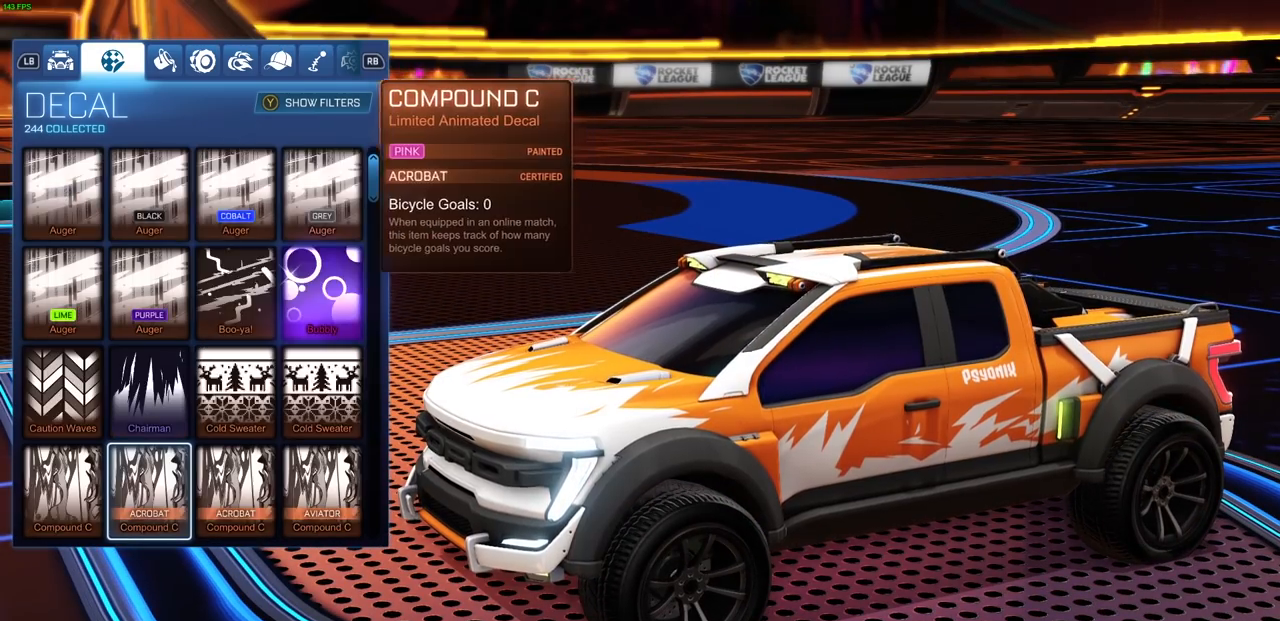
{"buttons": [], "left_stick": "center", "right_stick": "center", "events": [[67, "DPAD_DOWN", "down"], [167, "DPAD_DOWN", "up"], [250, "DPAD_DOWN", "down"], [367, "DPAD_DOWN", "up"]]}
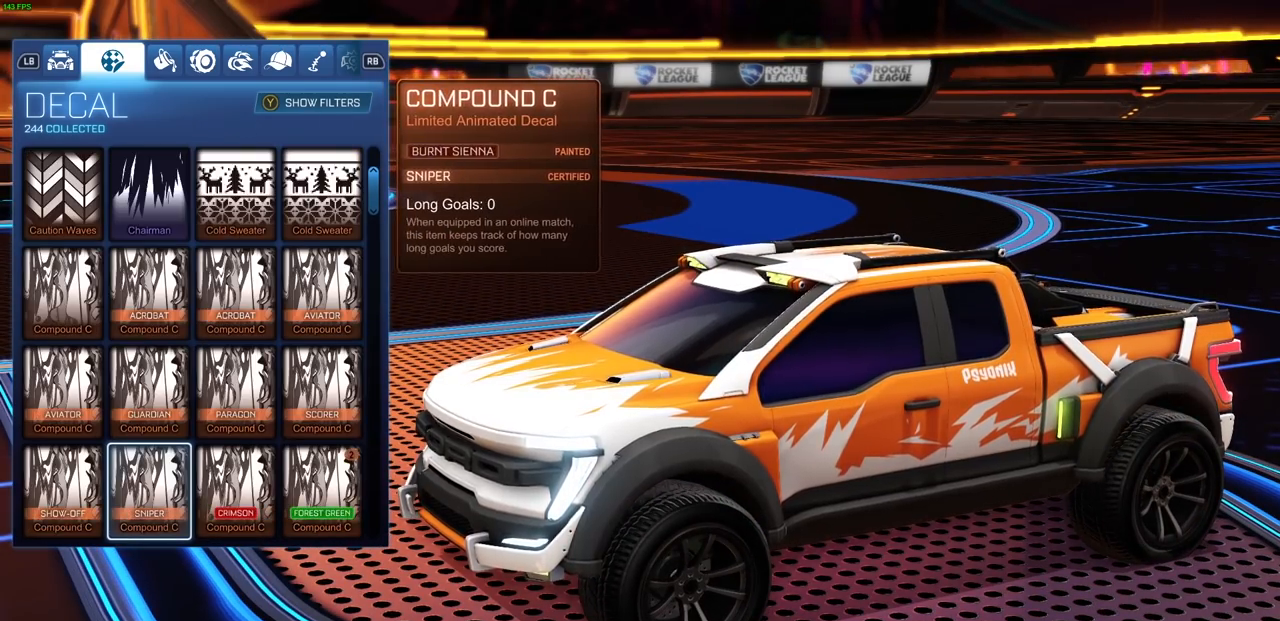
{"buttons": ["DPAD_DOWN"], "left_stick": "center", "right_stick": "center", "events": [[83, "DPAD_DOWN", "down"], [200, "DPAD_DOWN", "up"], [267, "DPAD_DOWN", "down"], [383, "DPAD_DOWN", "up"], [450, "DPAD_DOWN", "down"]]}
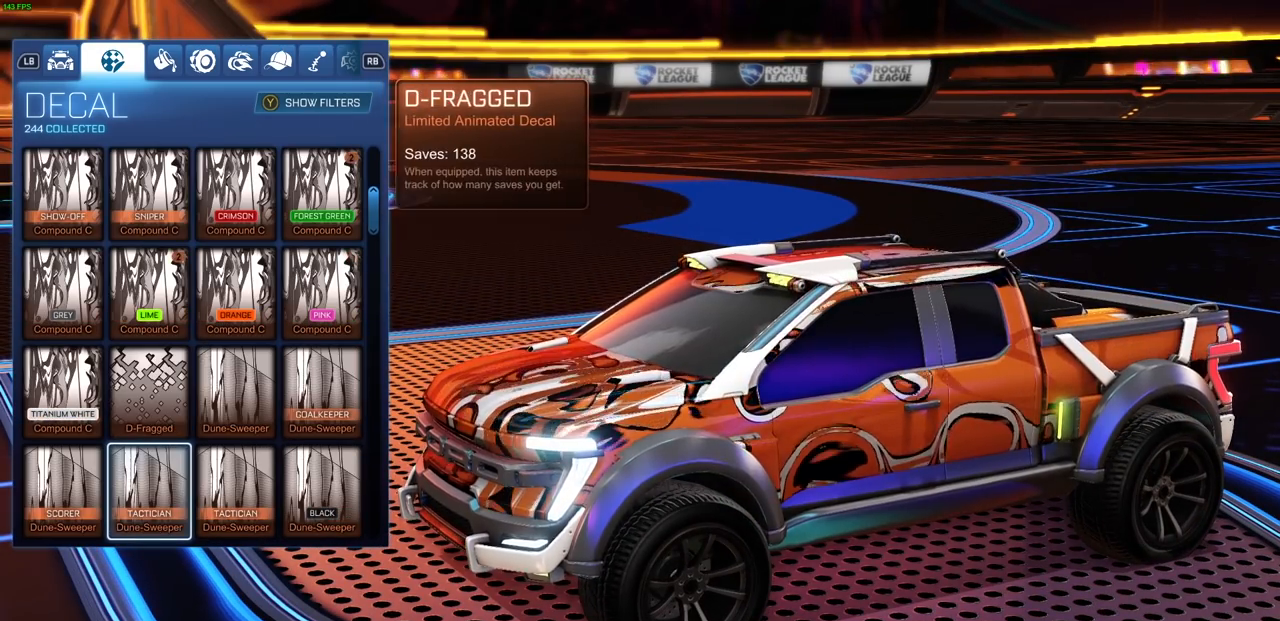
{"buttons": [], "left_stick": "center", "right_stick": "center", "events": [[67, "DPAD_DOWN", "up"], [350, "DPAD_UP", "down"], [433, "DPAD_UP", "up"]]}
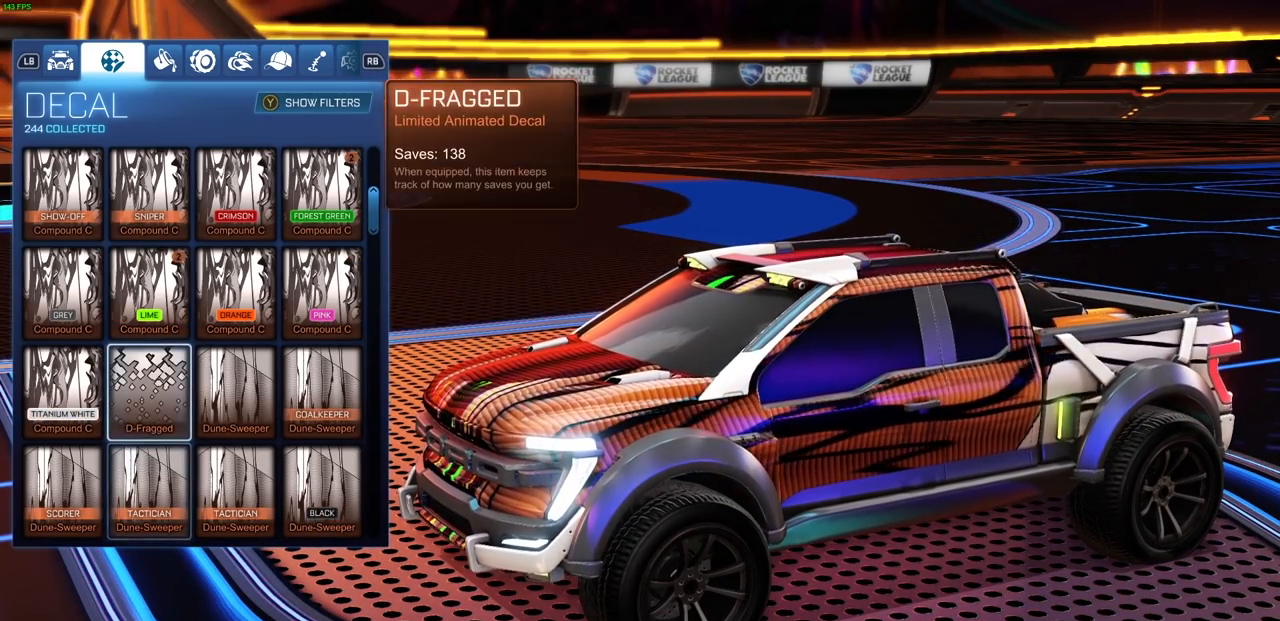
{"buttons": [], "left_stick": "center", "right_stick": "center", "events": [[100, "DPAD_RIGHT", "down"], [233, "DPAD_RIGHT", "up"], [333, "DPAD_RIGHT", "down"], [417, "DPAD_RIGHT", "up"]]}
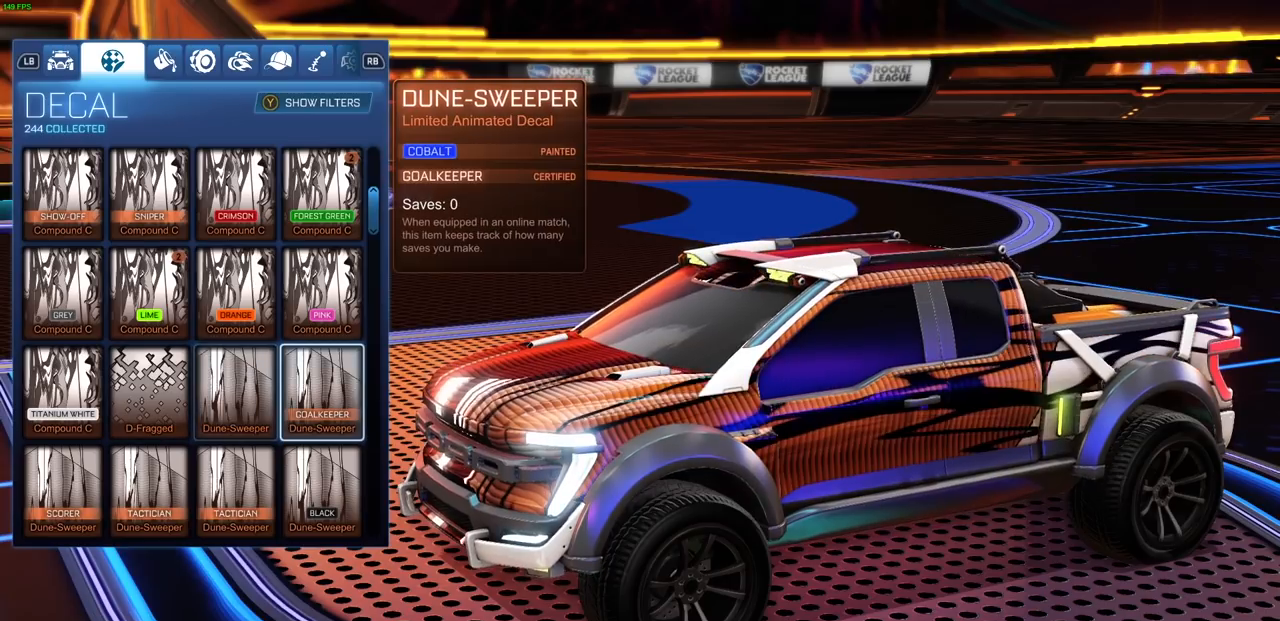
{"buttons": ["DPAD_LEFT"], "left_stick": "center", "right_stick": "center", "events": [[450, "DPAD_LEFT", "down"]]}
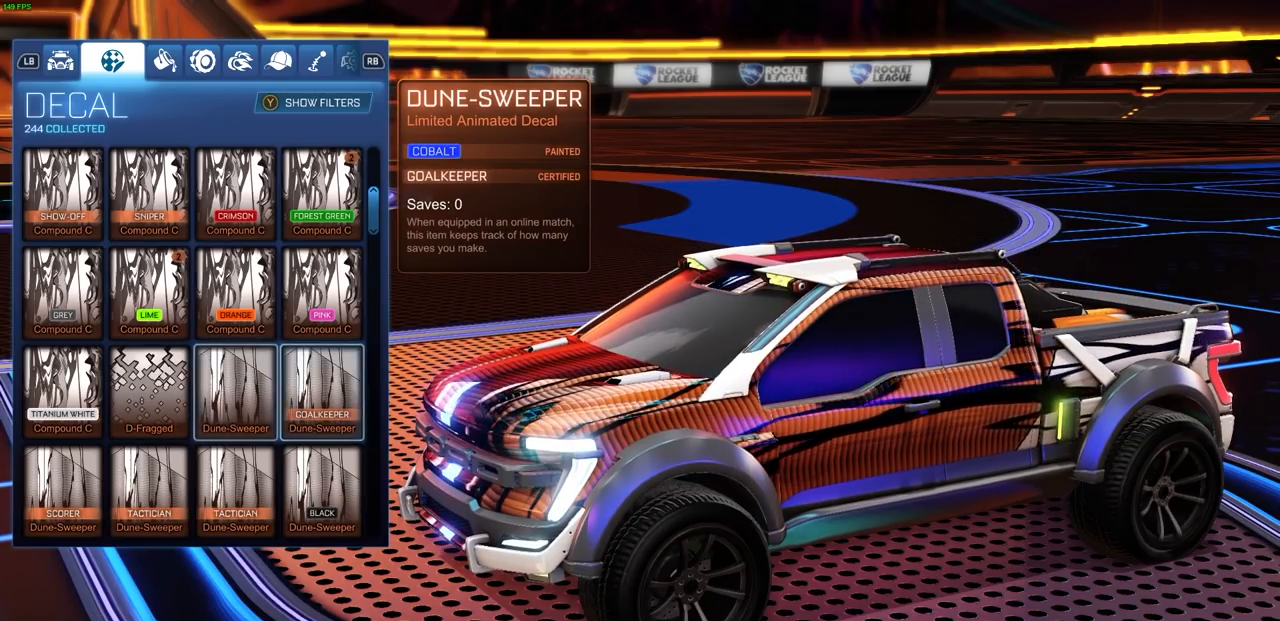
{"buttons": [], "left_stick": "center", "right_stick": "center", "events": [[67, "DPAD_LEFT", "up"], [117, "DPAD_LEFT", "down"], [233, "DPAD_LEFT", "up"]]}
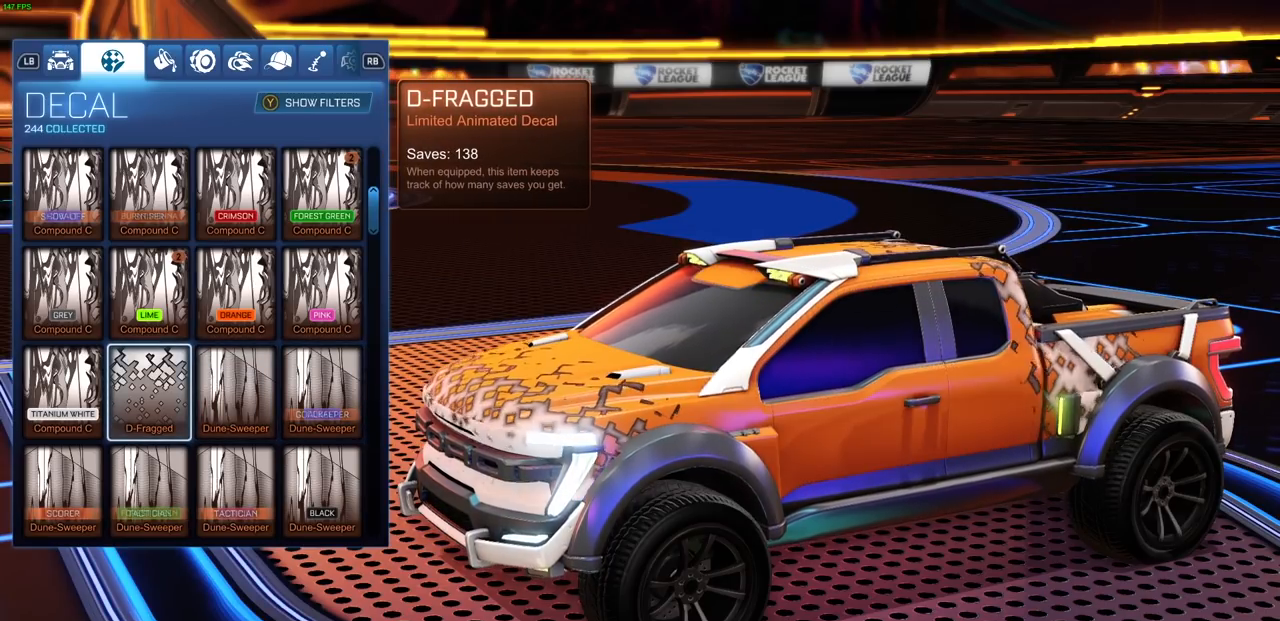
{"buttons": [], "left_stick": "center", "right_stick": "center", "events": []}
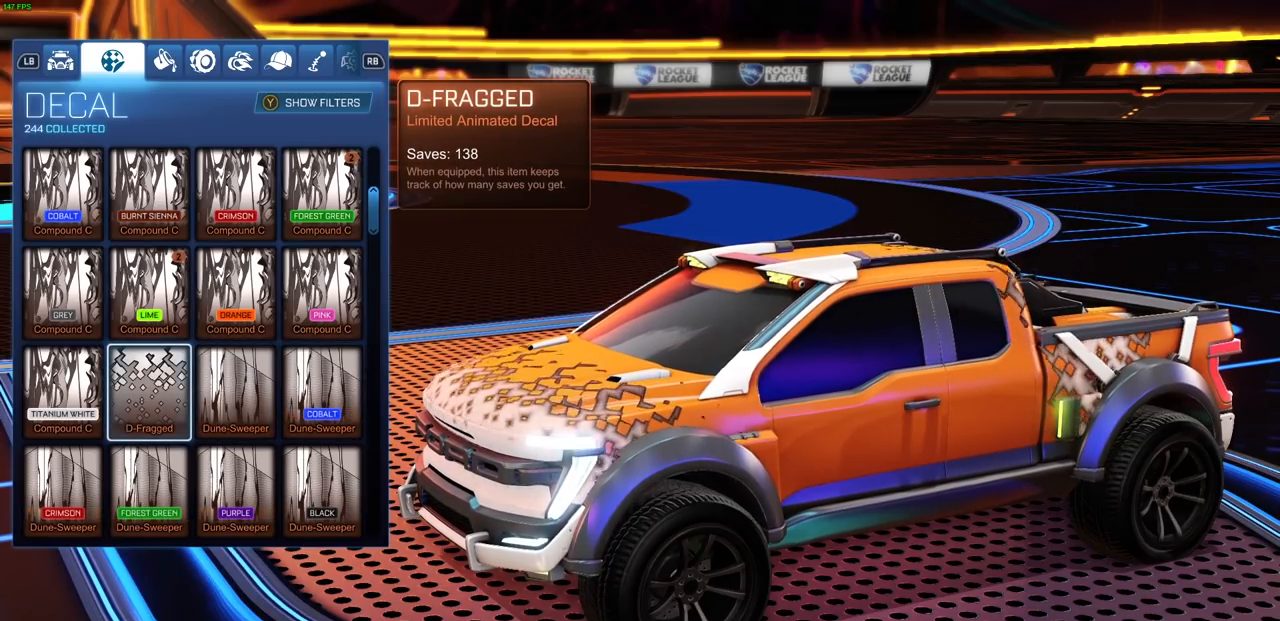
{"buttons": [], "left_stick": "center", "right_stick": "center", "events": []}
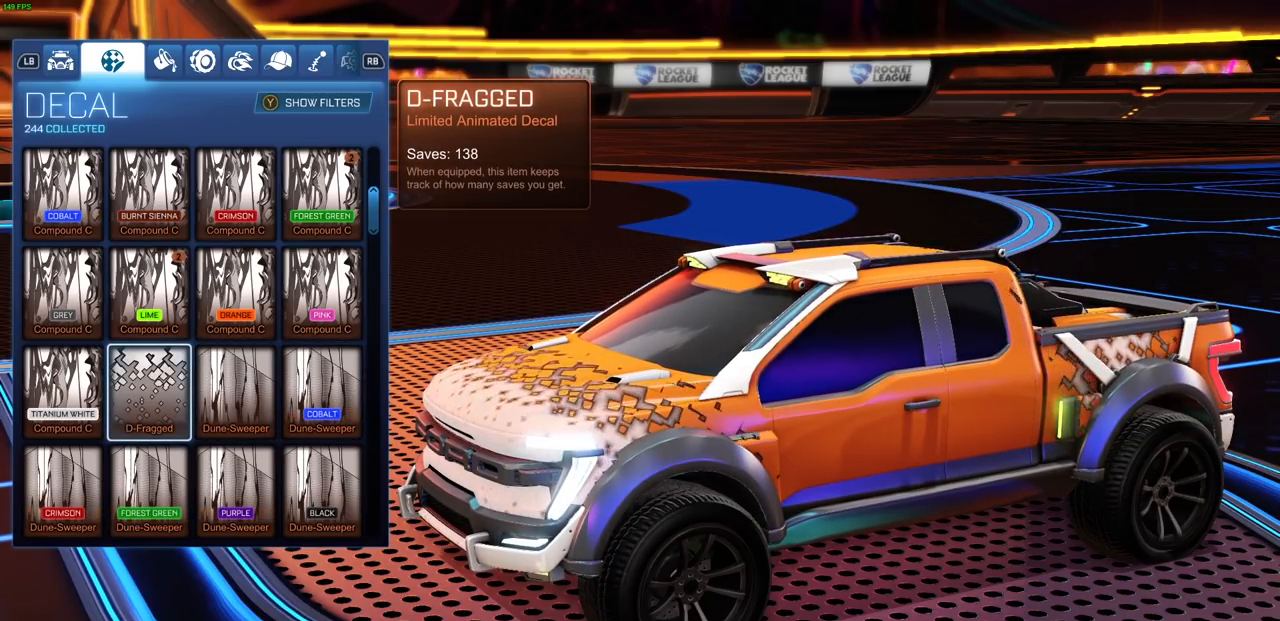
{"buttons": [], "left_stick": "center", "right_stick": "center", "events": []}
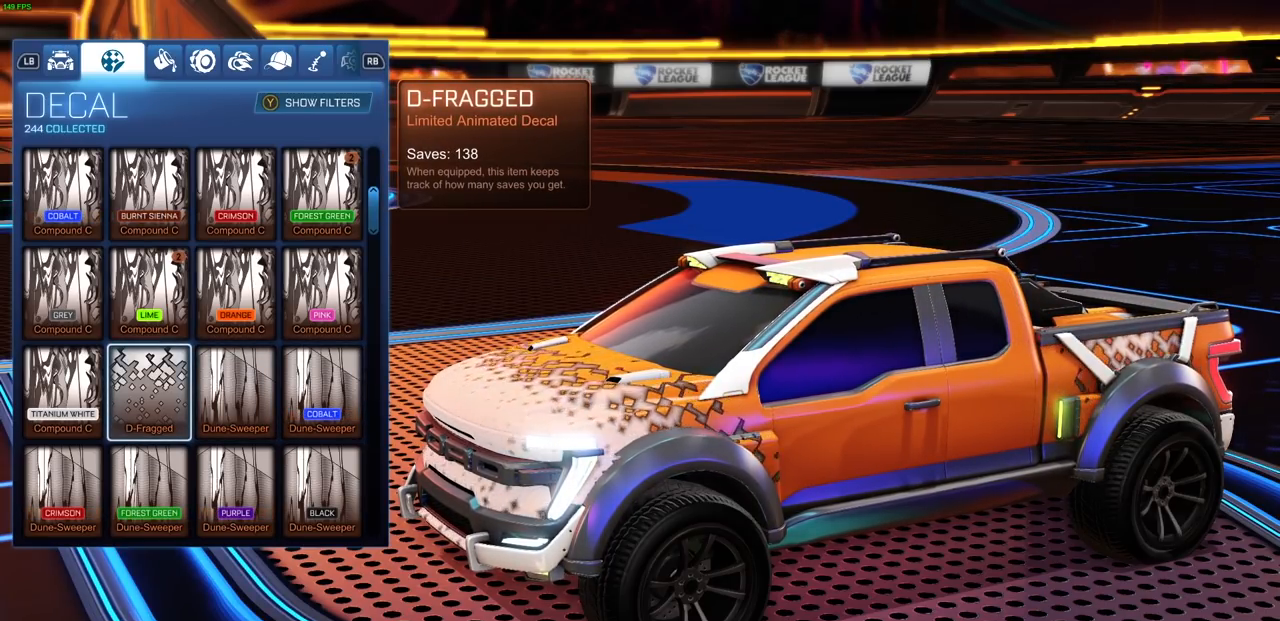
{"buttons": [], "left_stick": "center", "right_stick": "center", "events": []}
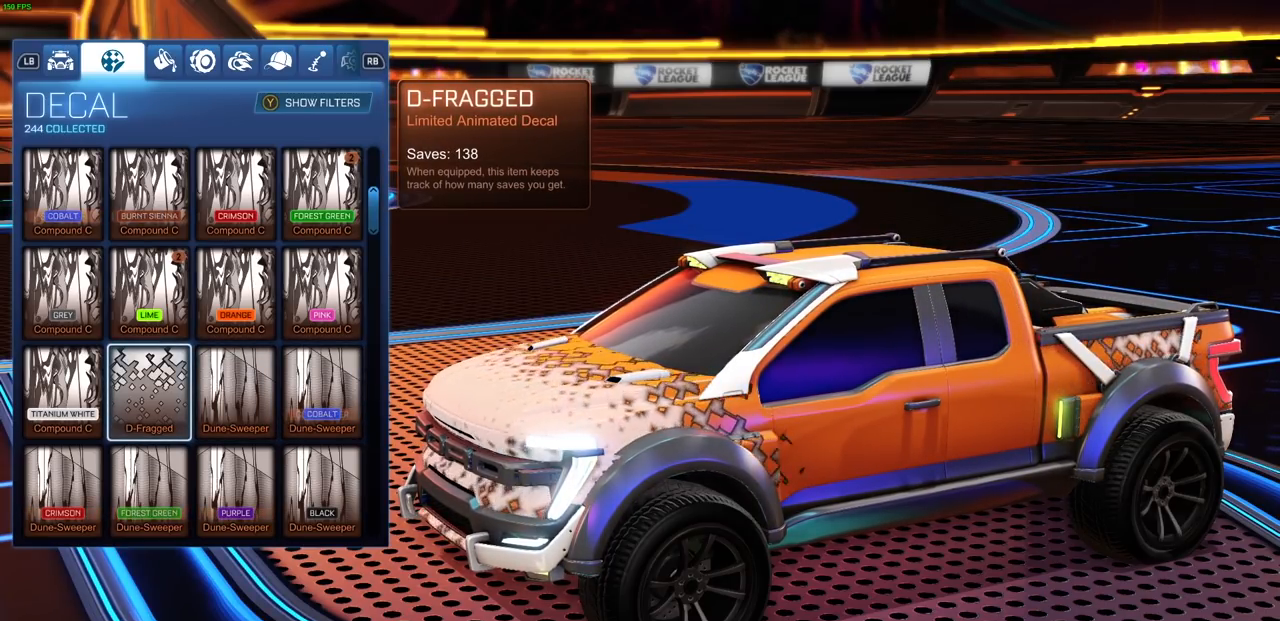
{"buttons": [], "left_stick": "center", "right_stick": "center", "events": []}
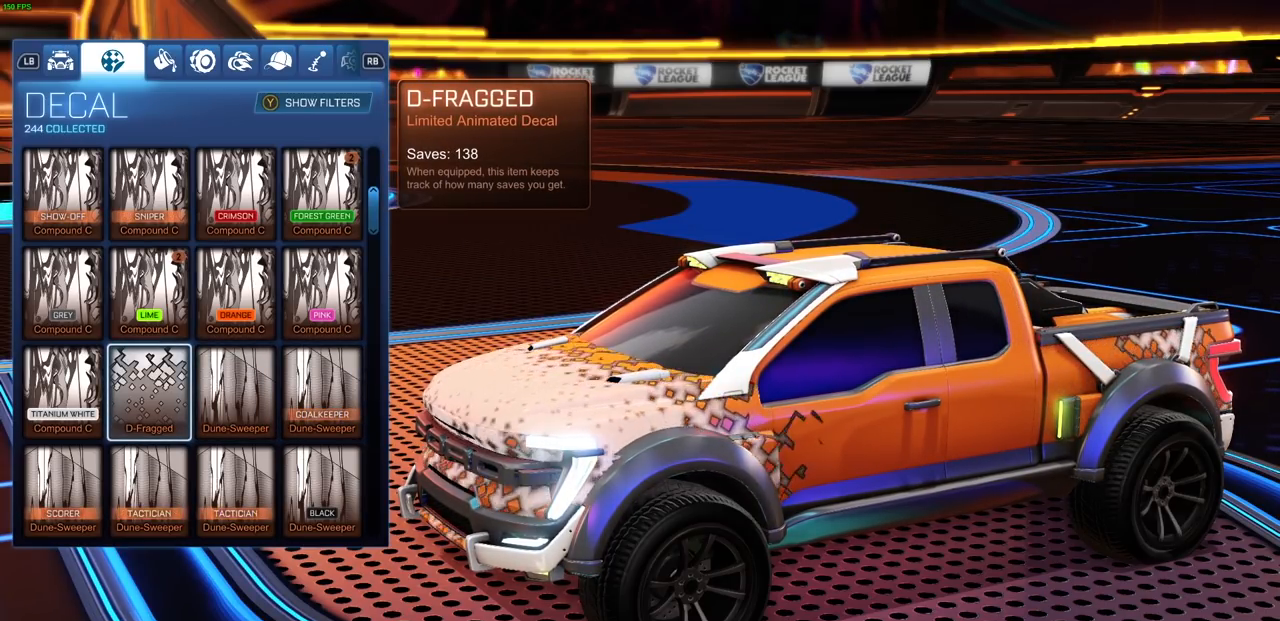
{"buttons": [], "left_stick": "center", "right_stick": "center", "events": []}
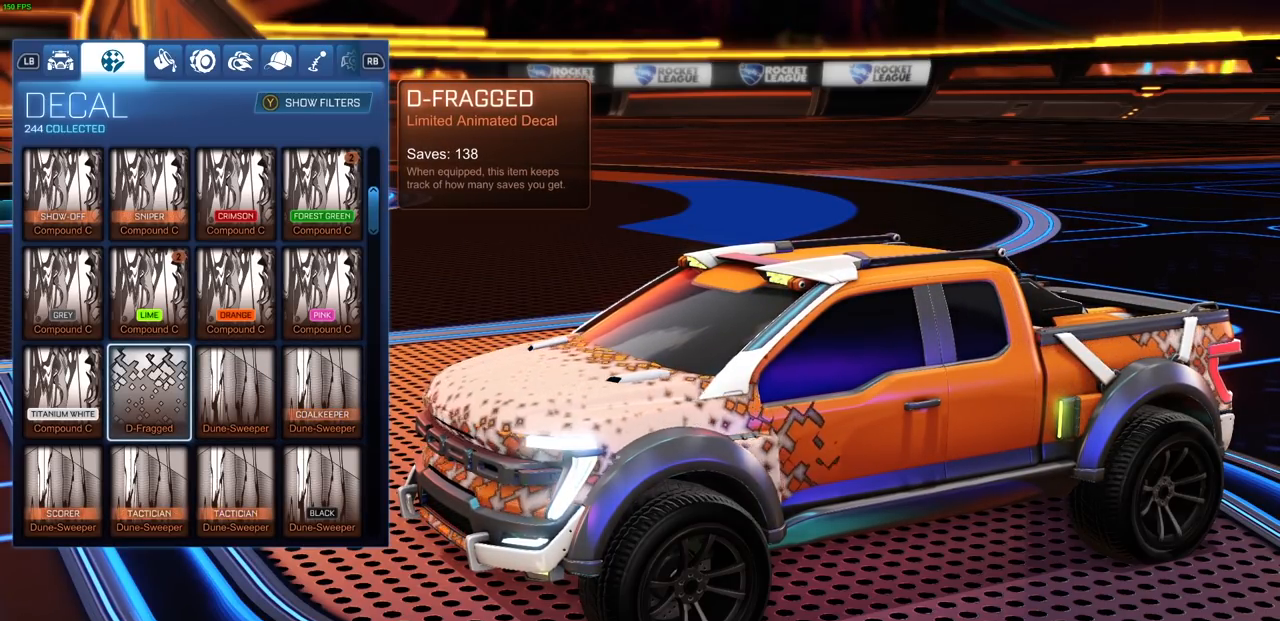
{"buttons": [], "left_stick": "center", "right_stick": "center", "events": [[350, "right_stick", "right"], [450, "right_stick", "center"]]}